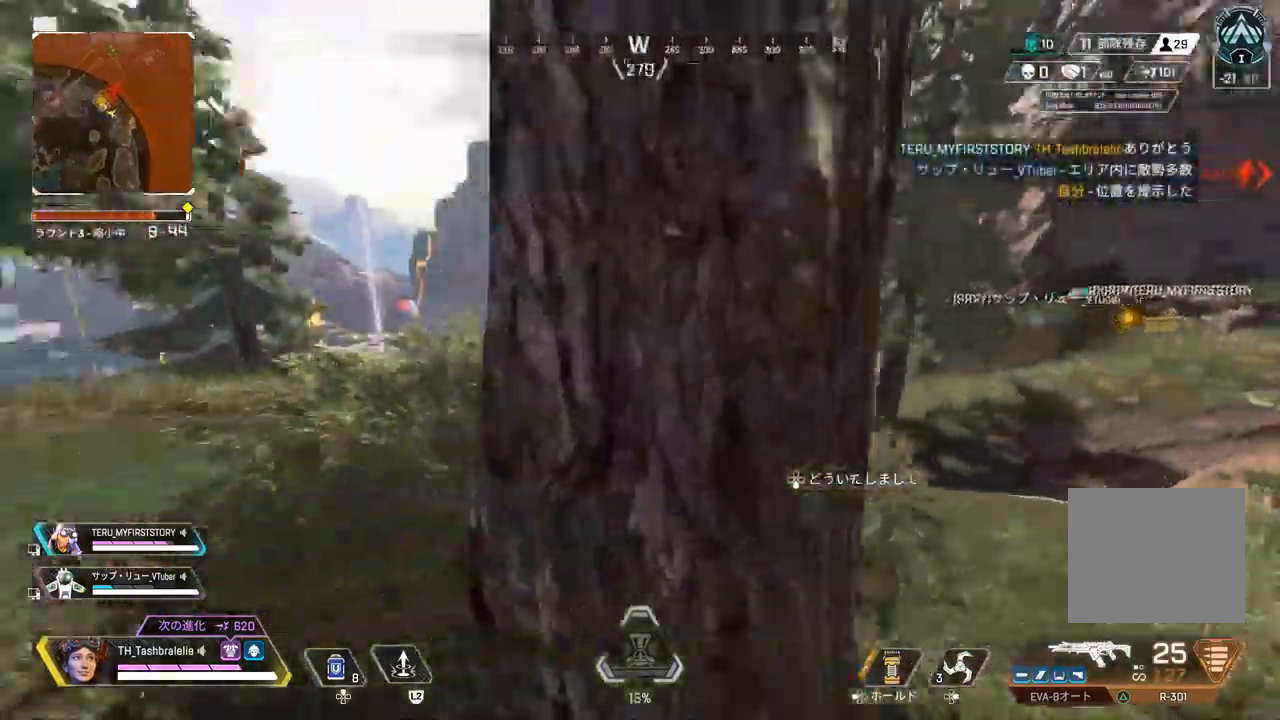
Gameplay with a controller (PlayStation layout); each line is a JSON object with the inputs held at the frame after it. "events" lists button and stick changes between this image and that frame as [ms after this image, input, new state], when the widget could be followed in between.
{"buttons": [], "left_stick": "up-left", "right_stick": "center", "events": [[50, "left_stick", "up-left"], [217, "right_stick", "center"]]}
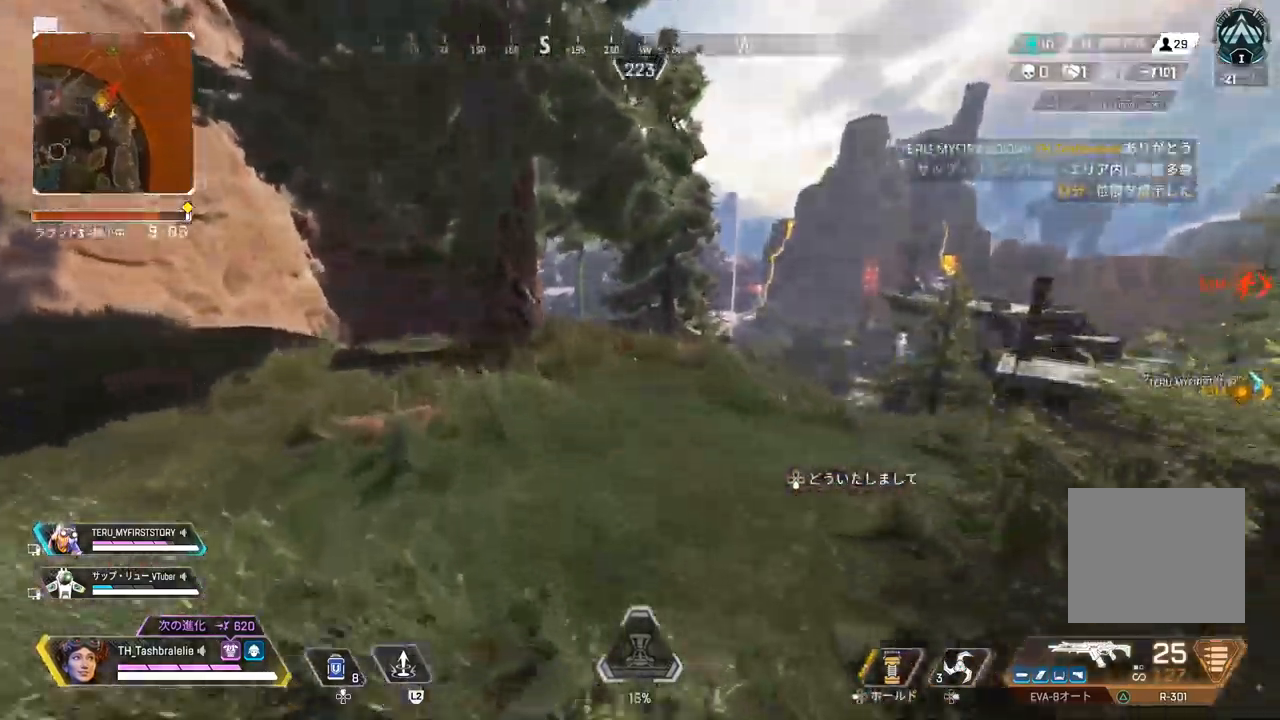
{"buttons": [], "left_stick": "up-left", "right_stick": "center", "events": [[267, "right_stick", "left"], [383, "right_stick", "center"]]}
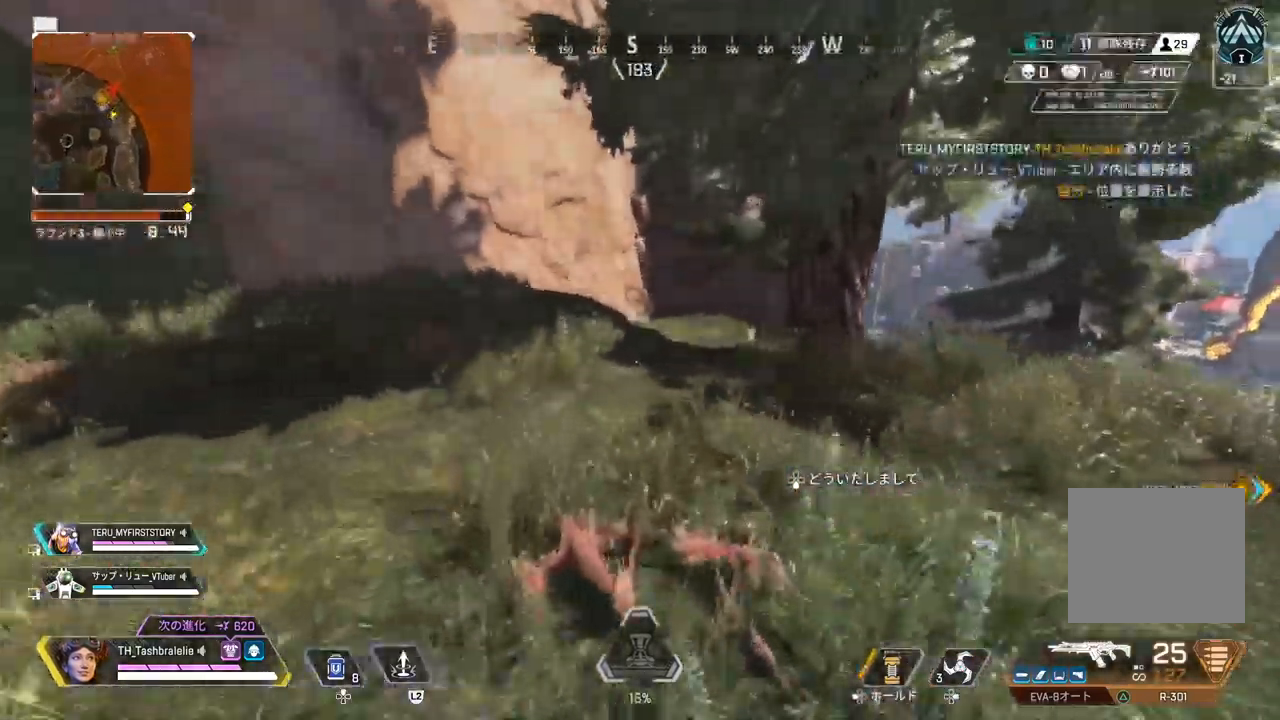
{"buttons": ["R2"], "left_stick": "up-left", "right_stick": "center", "events": [[250, "R2", "down"]]}
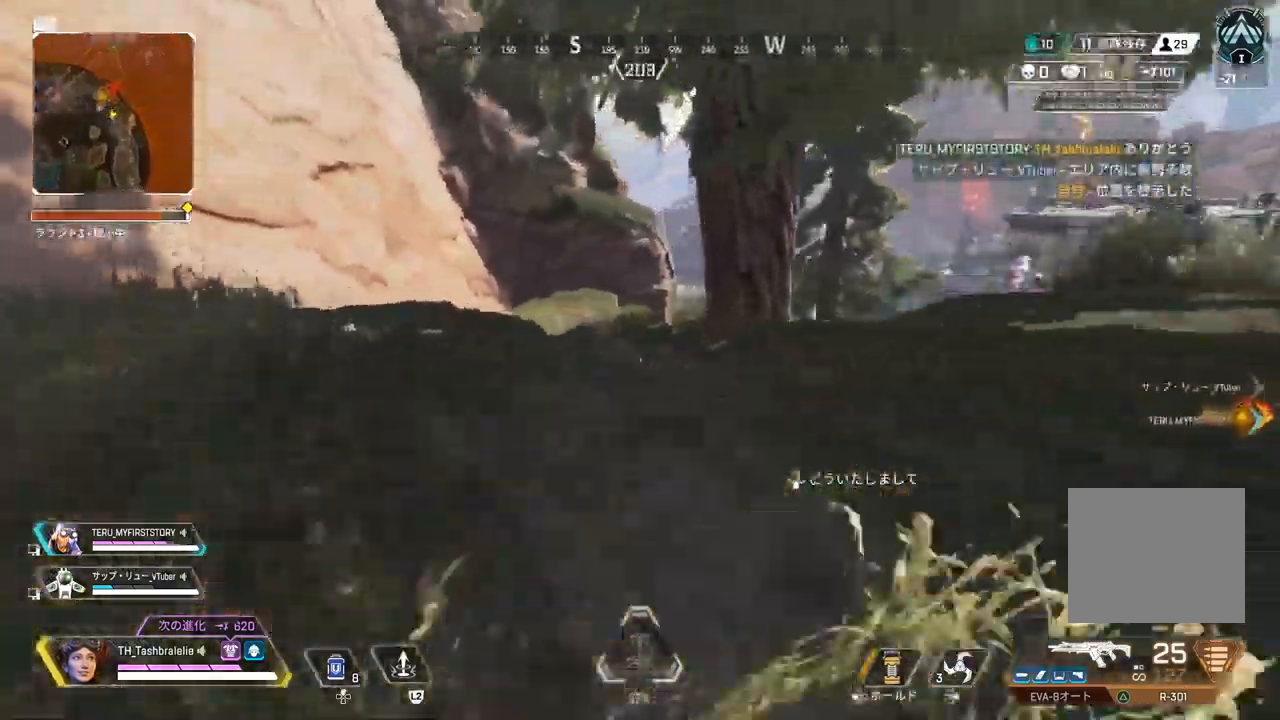
{"buttons": ["R2"], "left_stick": "up", "right_stick": "center", "events": [[17, "L3", "down"], [117, "L3", "up"], [150, "left_stick", "center"], [450, "left_stick", "up"]]}
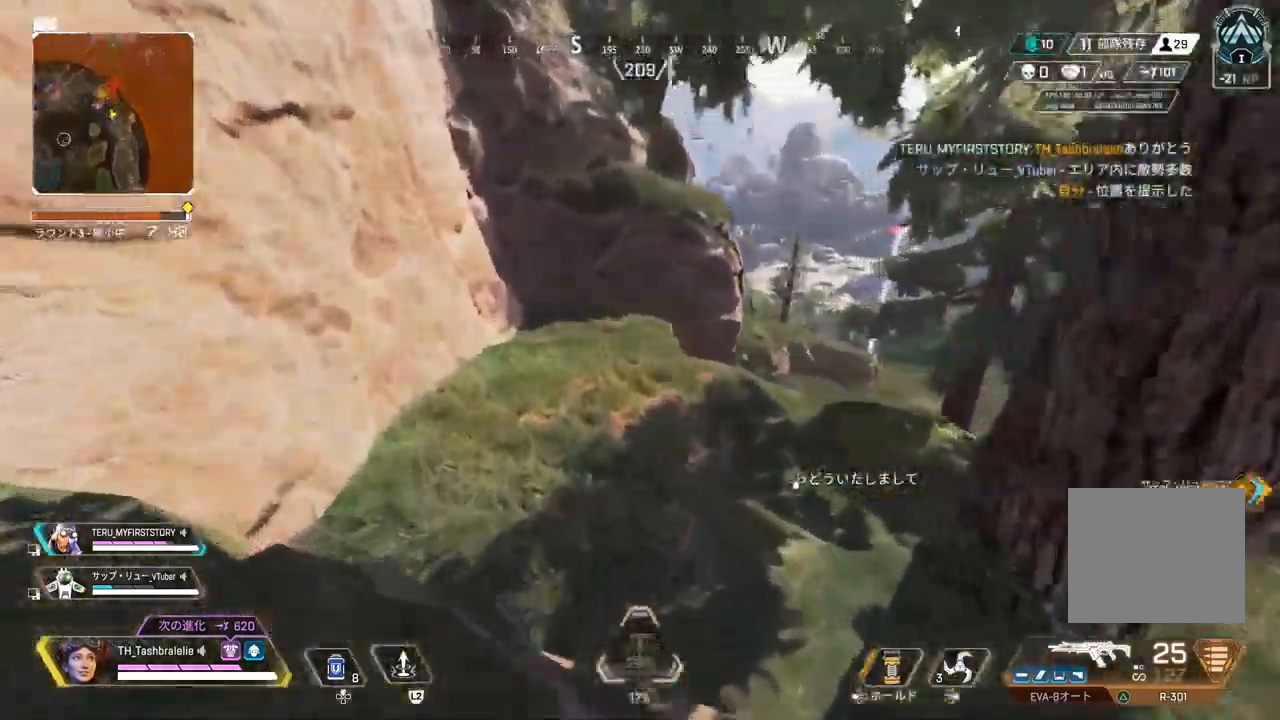
{"buttons": [], "left_stick": "up", "right_stick": "center", "events": [[17, "R2", "up"]]}
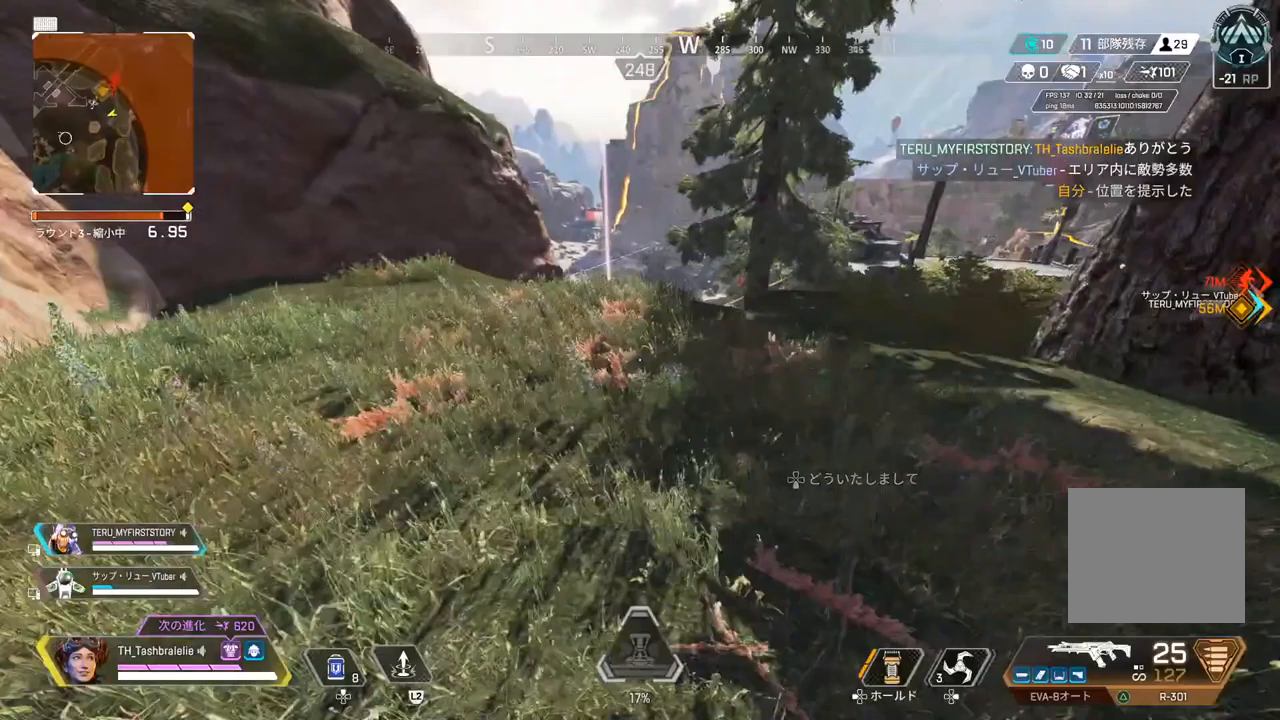
{"buttons": [], "left_stick": "up", "right_stick": "center", "events": []}
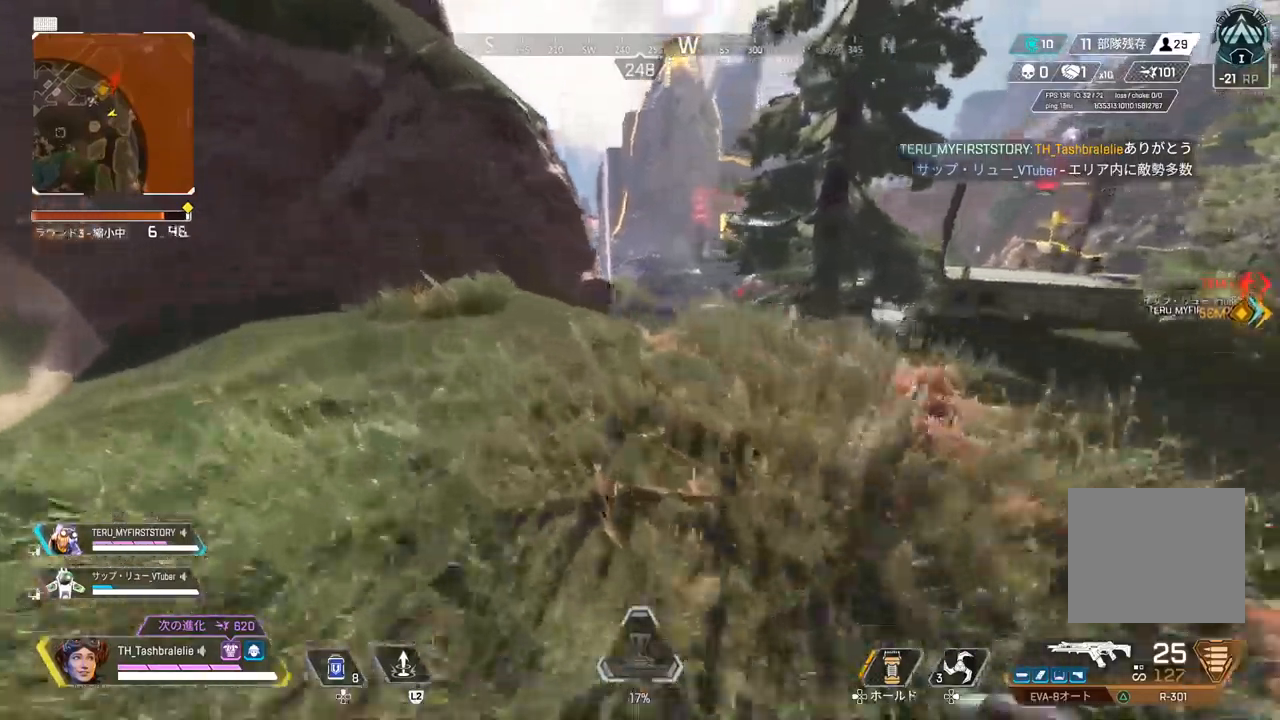
{"buttons": [], "left_stick": "up", "right_stick": "center", "events": [[17, "TRIANGLE", "down"], [117, "TRIANGLE", "up"]]}
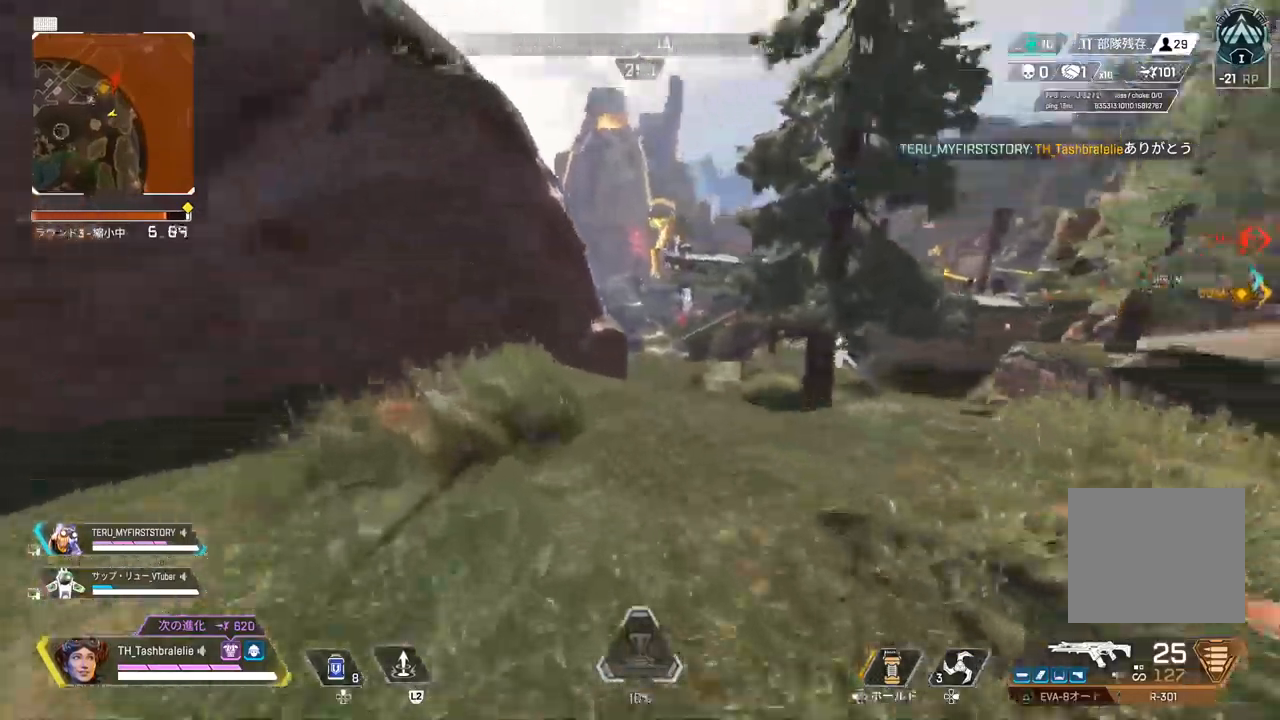
{"buttons": ["L1"], "left_stick": "right", "right_stick": "center", "events": [[217, "L1", "down"], [400, "left_stick", "right"]]}
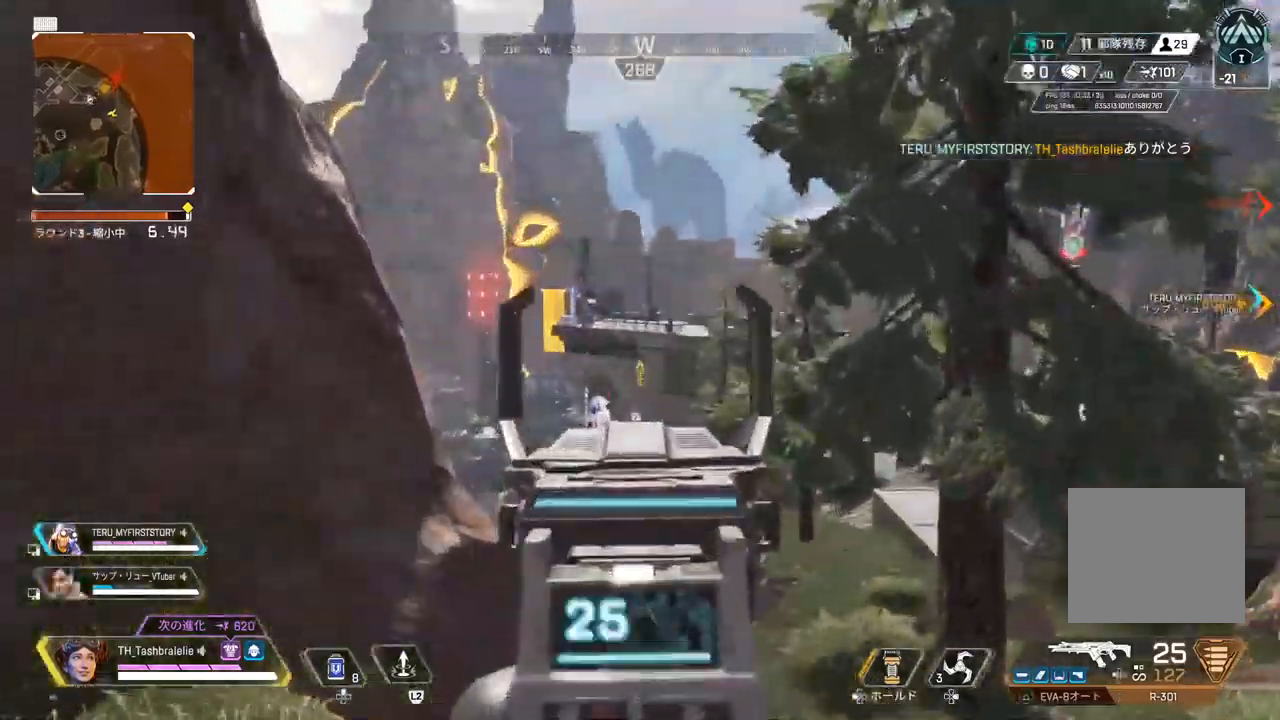
{"buttons": ["L1"], "left_stick": "right", "right_stick": "center", "events": [[33, "left_stick", "left"], [417, "left_stick", "right"], [450, "CIRCLE", "down"], [500, "CIRCLE", "up"]]}
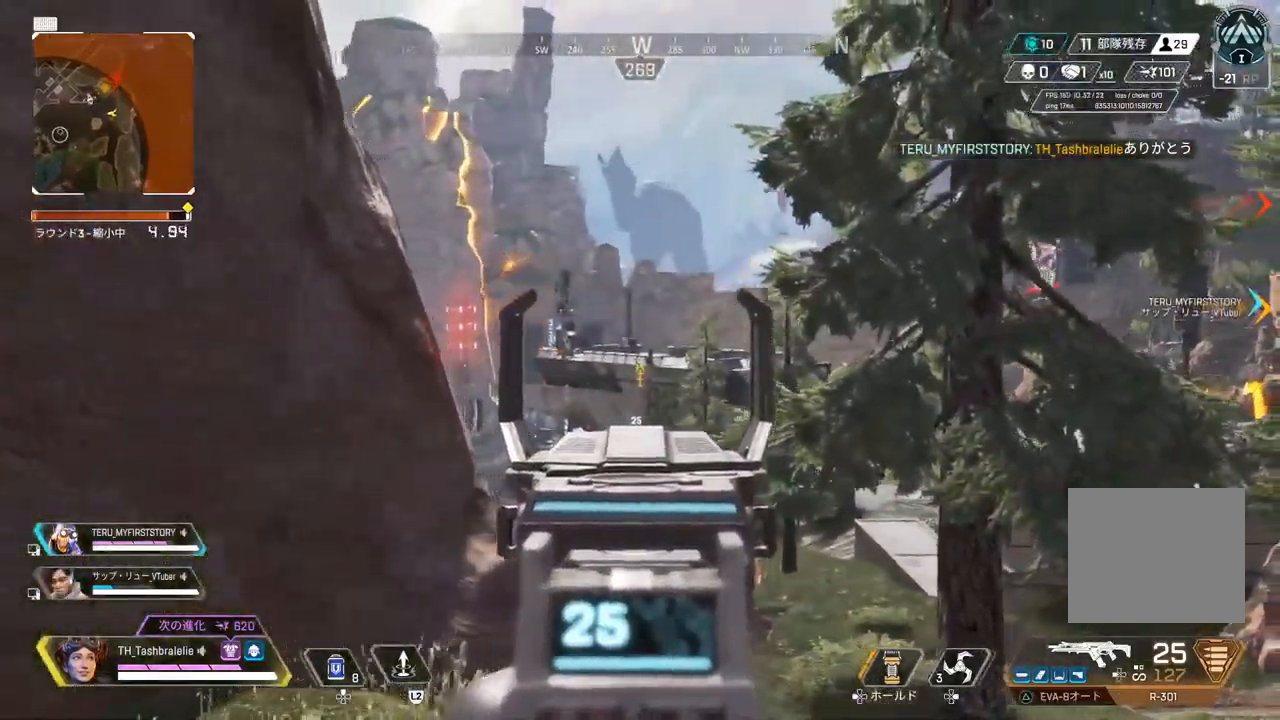
{"buttons": [], "left_stick": "up", "right_stick": "right", "events": [[67, "CIRCLE", "down"], [133, "CIRCLE", "up"], [233, "L1", "up"], [267, "left_stick", "up-right"], [317, "right_stick", "right"], [500, "left_stick", "up"]]}
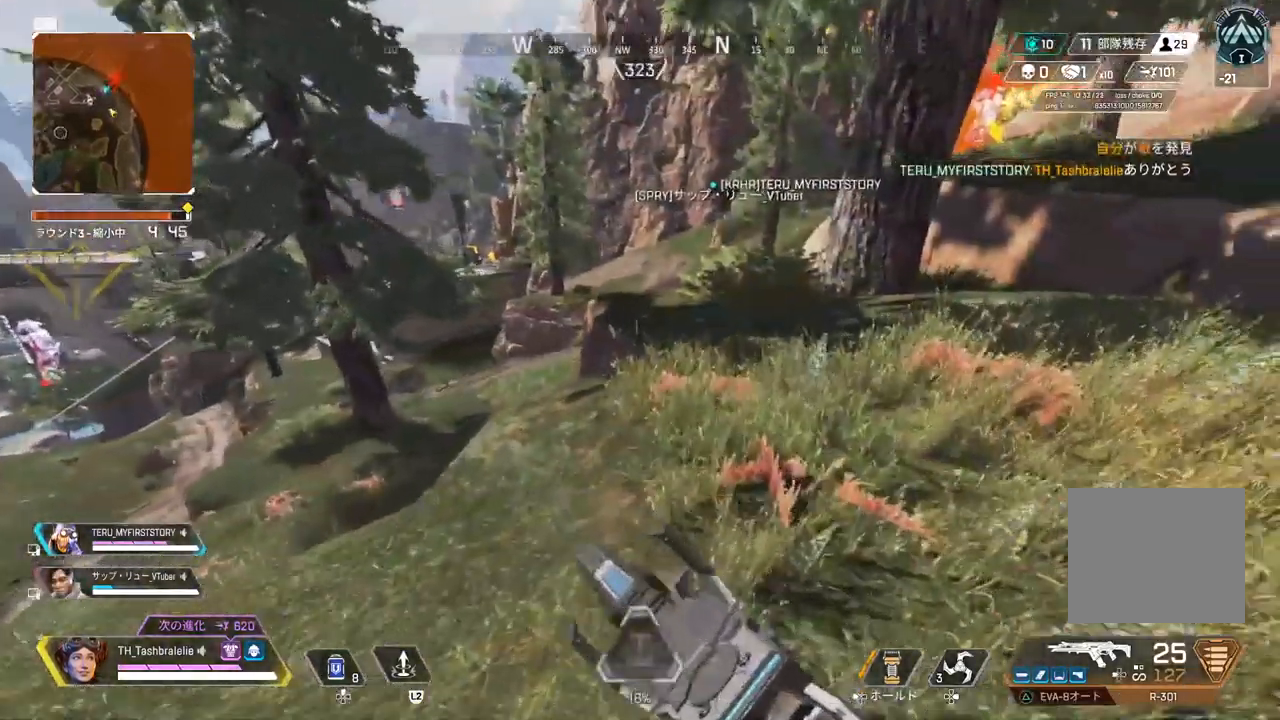
{"buttons": [], "left_stick": "up", "right_stick": "left", "events": [[417, "right_stick", "left"]]}
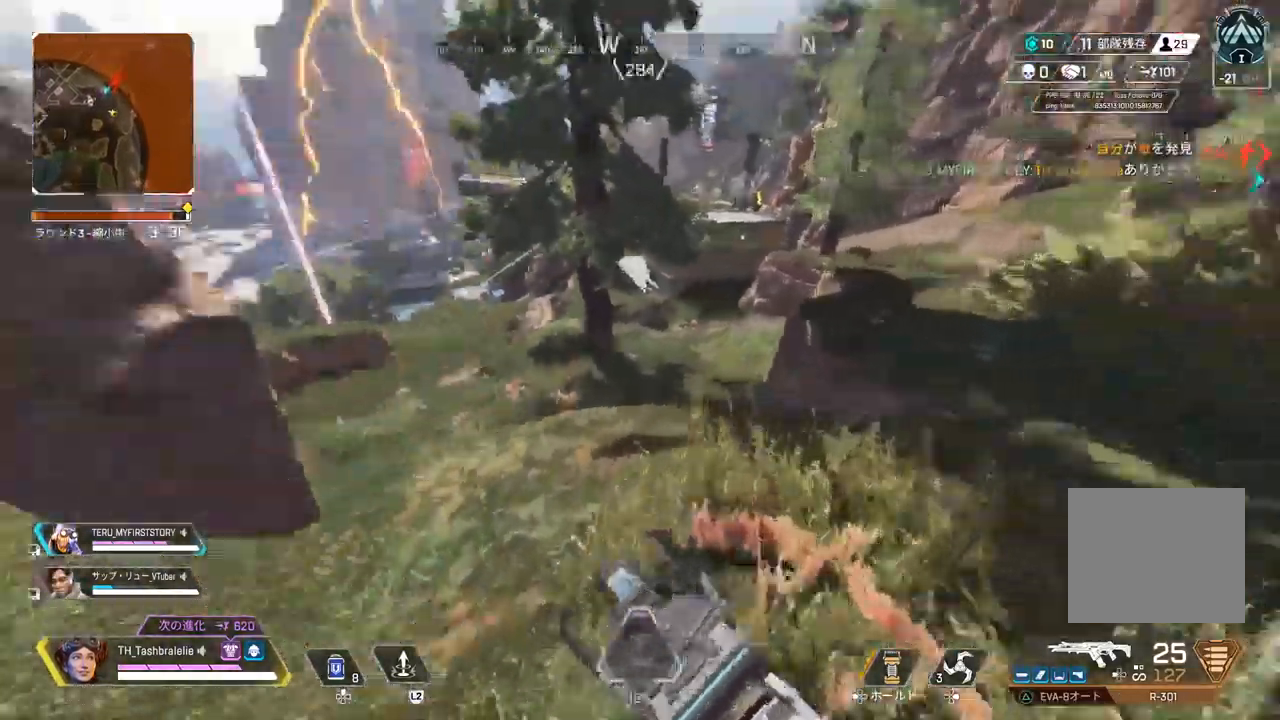
{"buttons": ["L3"], "left_stick": "up", "right_stick": "center", "events": [[83, "right_stick", "center"], [467, "L3", "down"]]}
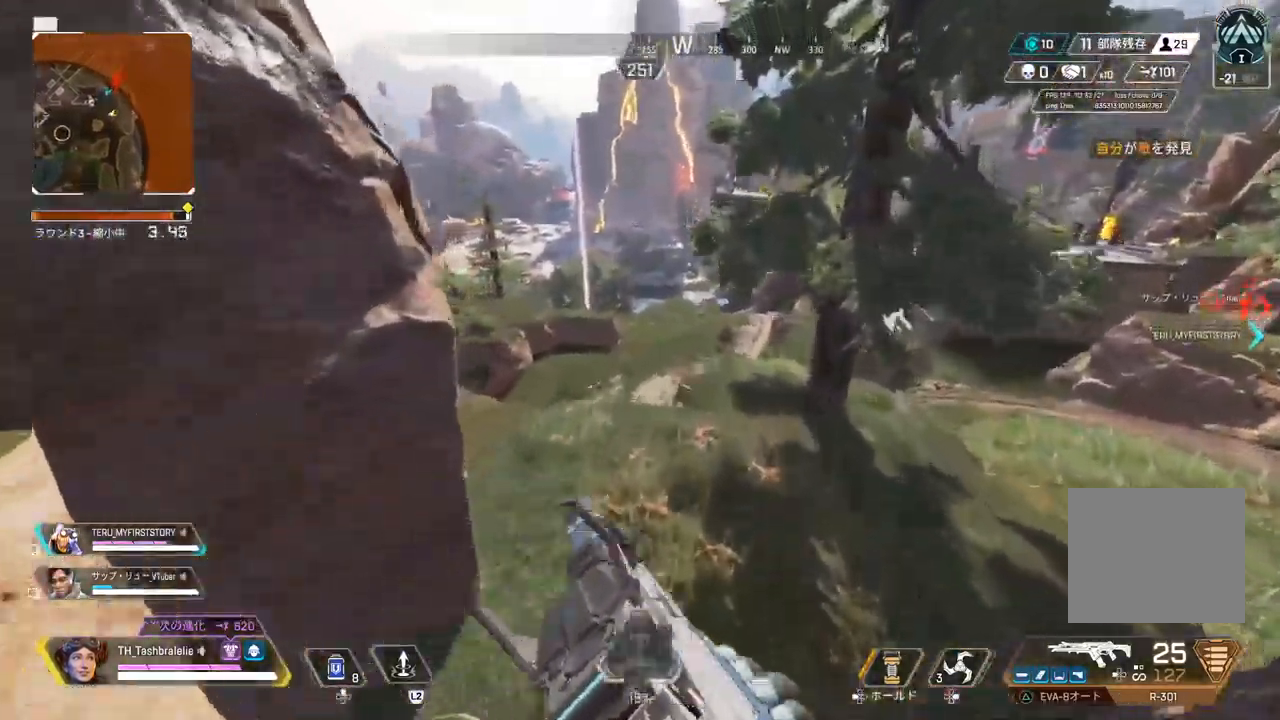
{"buttons": [], "left_stick": "up-left", "right_stick": "center", "events": [[67, "L3", "up"], [367, "left_stick", "up-left"]]}
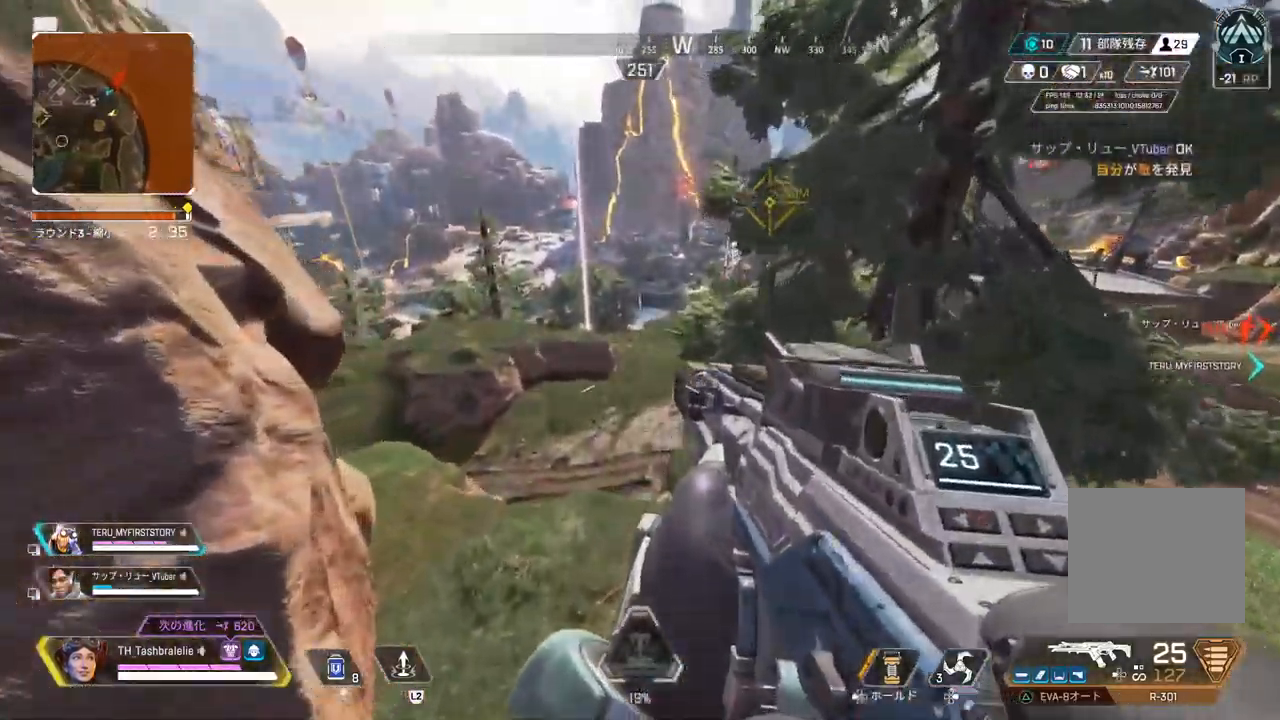
{"buttons": [], "left_stick": "up-left", "right_stick": "center", "events": []}
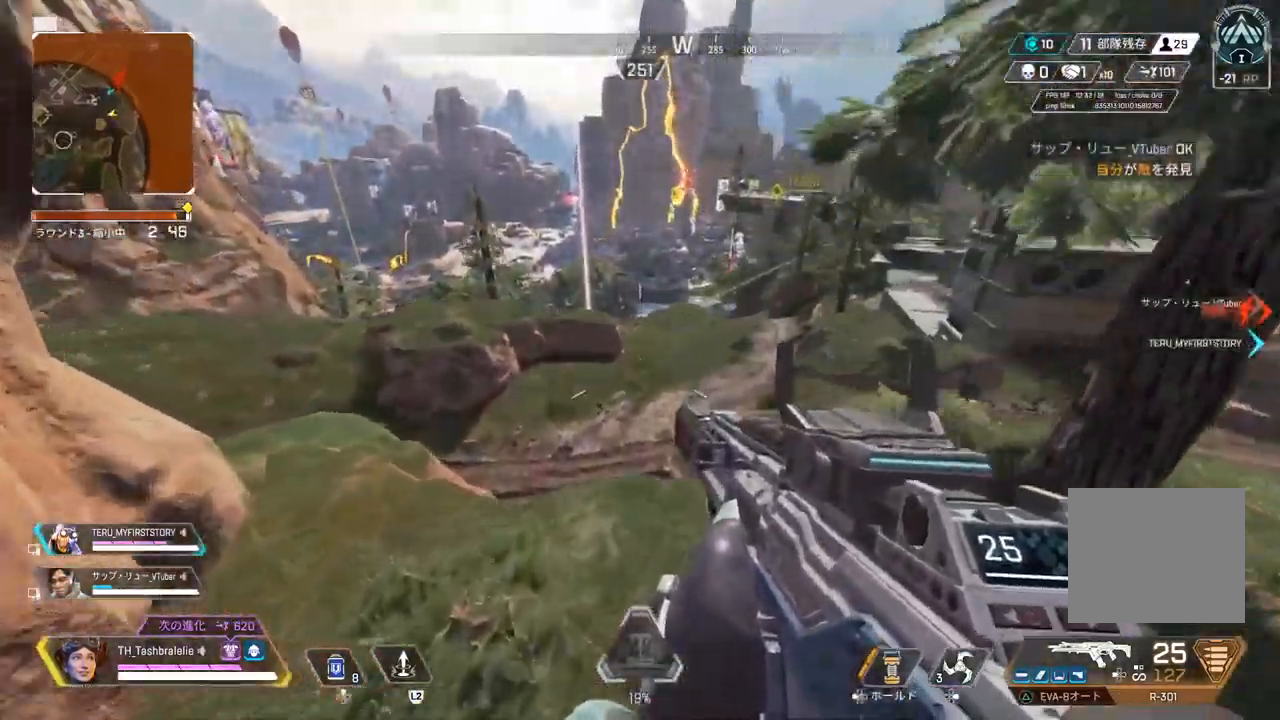
{"buttons": [], "left_stick": "up", "right_stick": "center", "events": [[200, "right_stick", "left"], [217, "left_stick", "up"], [317, "right_stick", "center"]]}
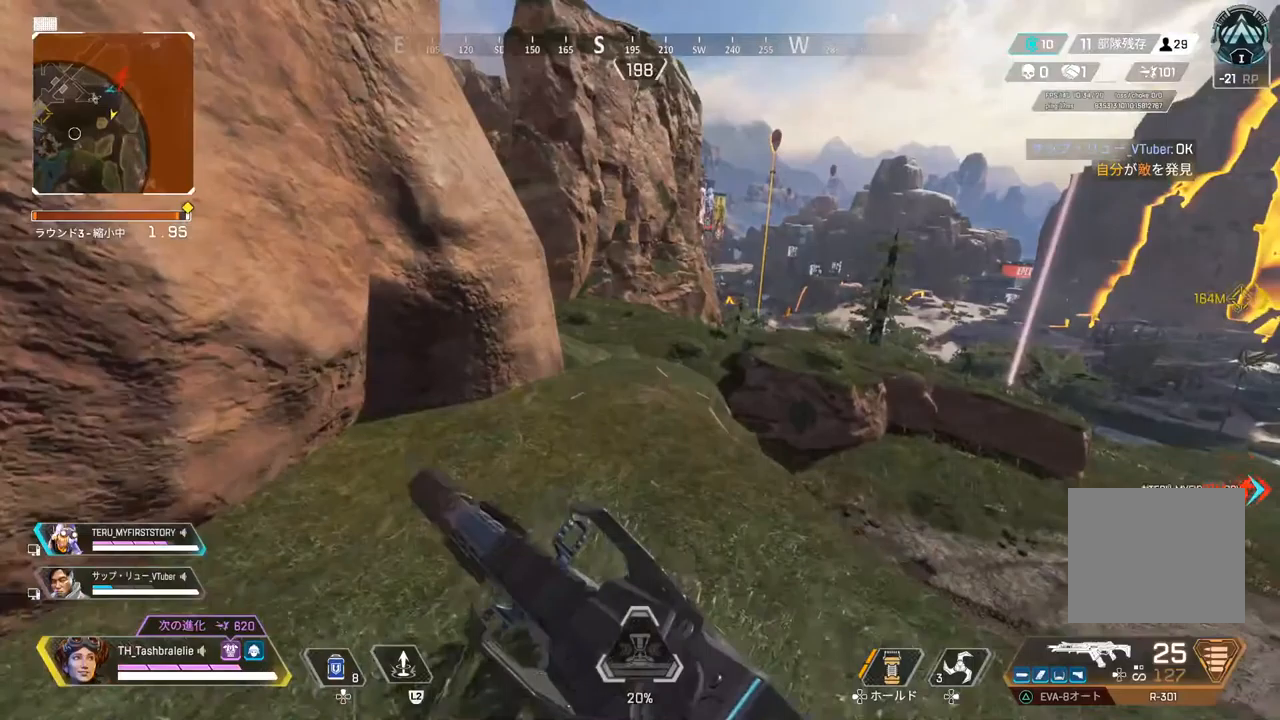
{"buttons": [], "left_stick": "up", "right_stick": "center", "events": []}
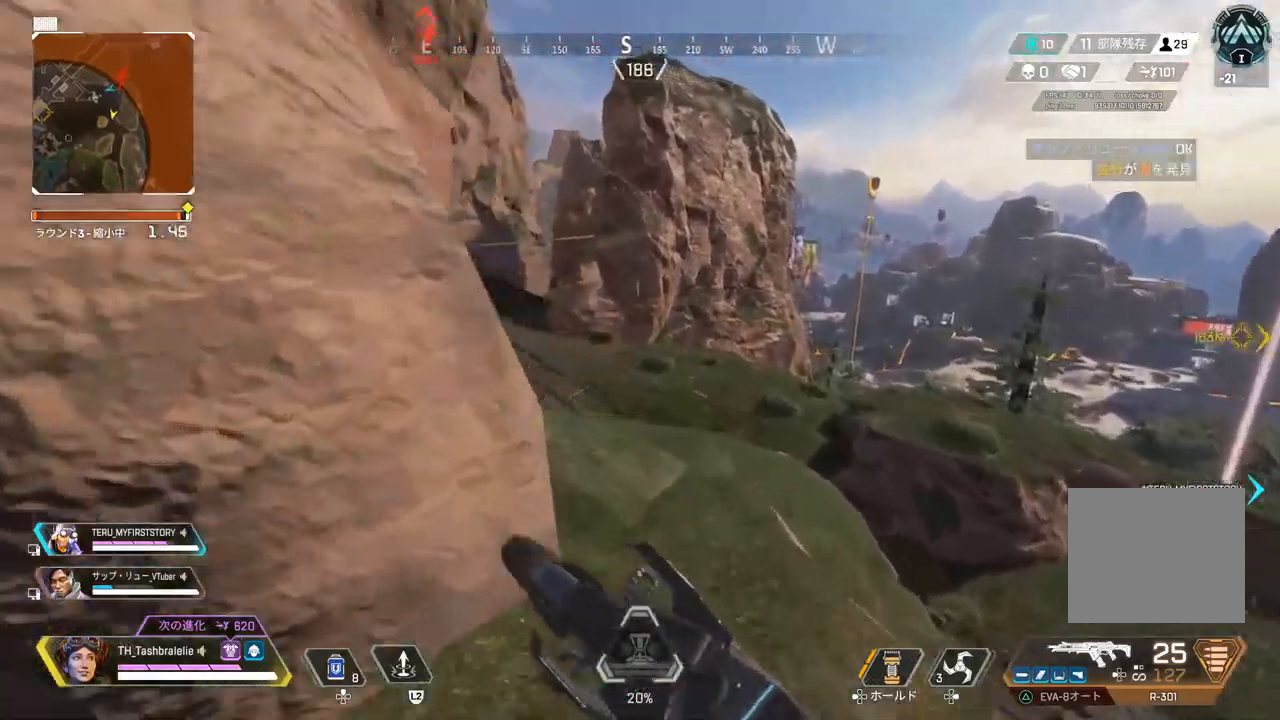
{"buttons": ["L1"], "left_stick": "down-left", "right_stick": "center", "events": [[150, "L1", "down"], [450, "left_stick", "down-left"]]}
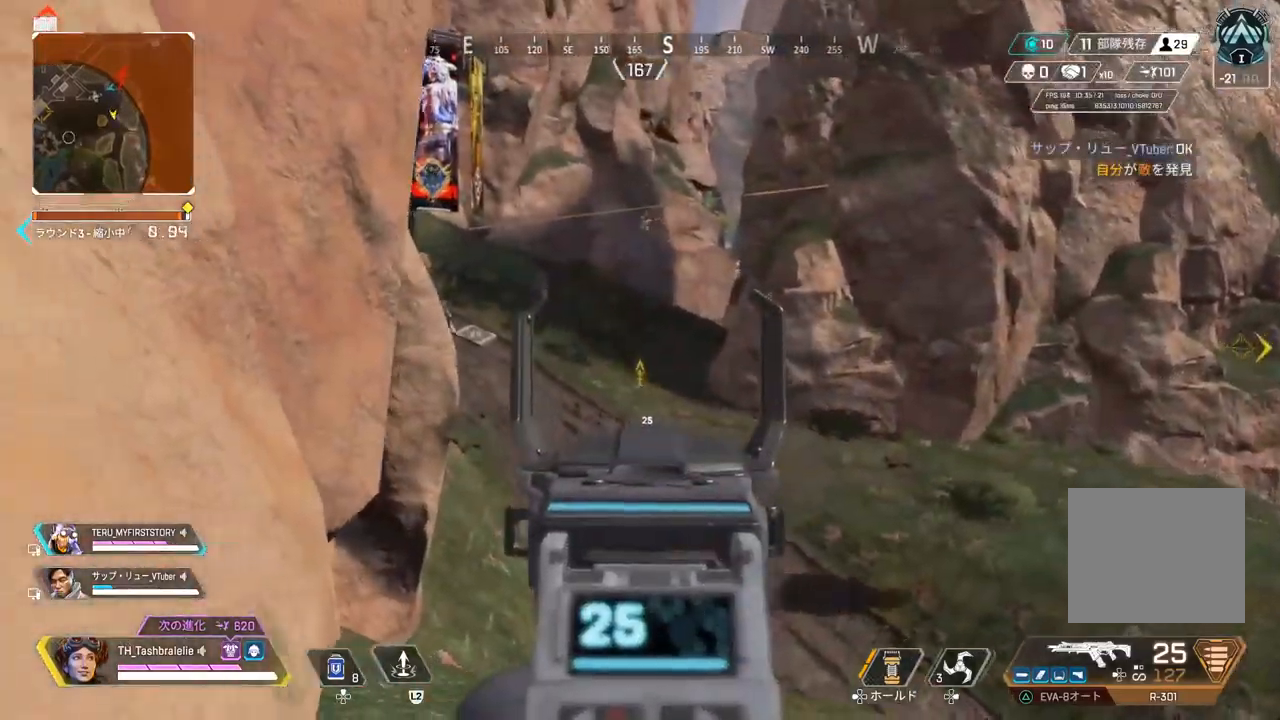
{"buttons": ["L1"], "left_stick": "down-left", "right_stick": "center", "events": [[33, "left_stick", "center"], [333, "left_stick", "down-left"]]}
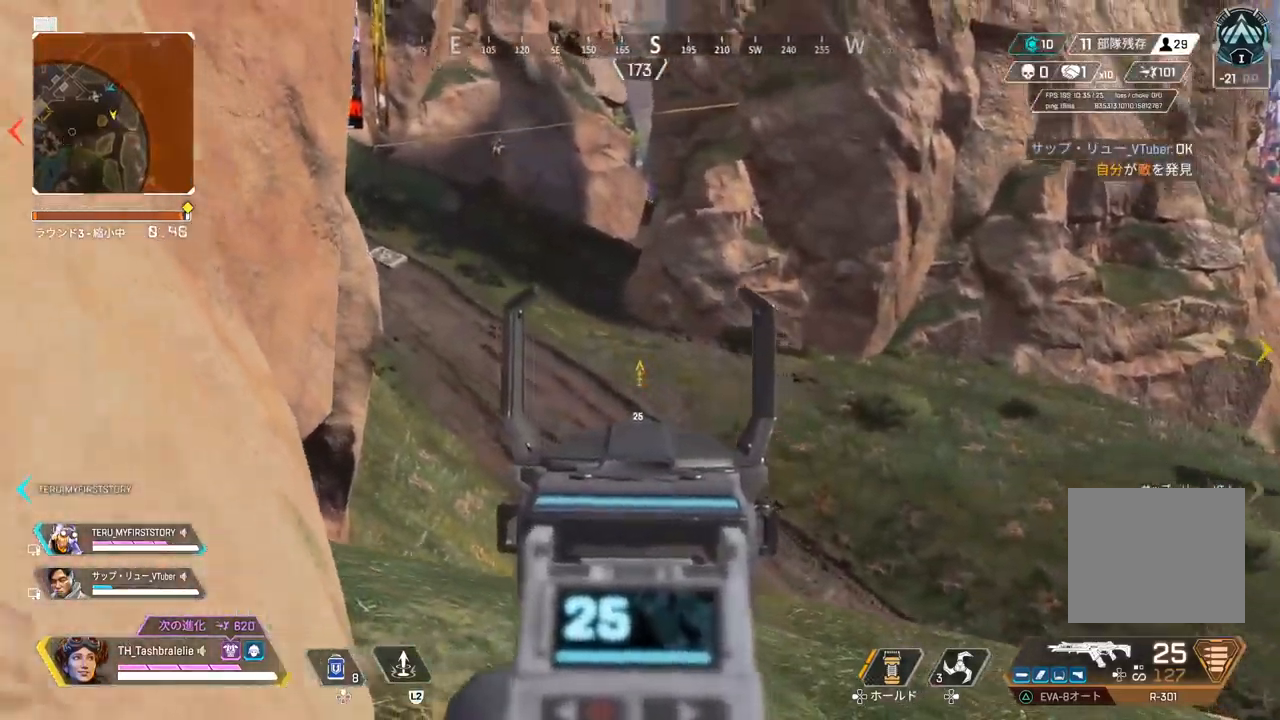
{"buttons": [], "left_stick": "down-left", "right_stick": "center", "events": [[117, "left_stick", "center"], [233, "right_stick", "right"], [250, "L1", "up"], [383, "left_stick", "down-left"], [433, "right_stick", "center"]]}
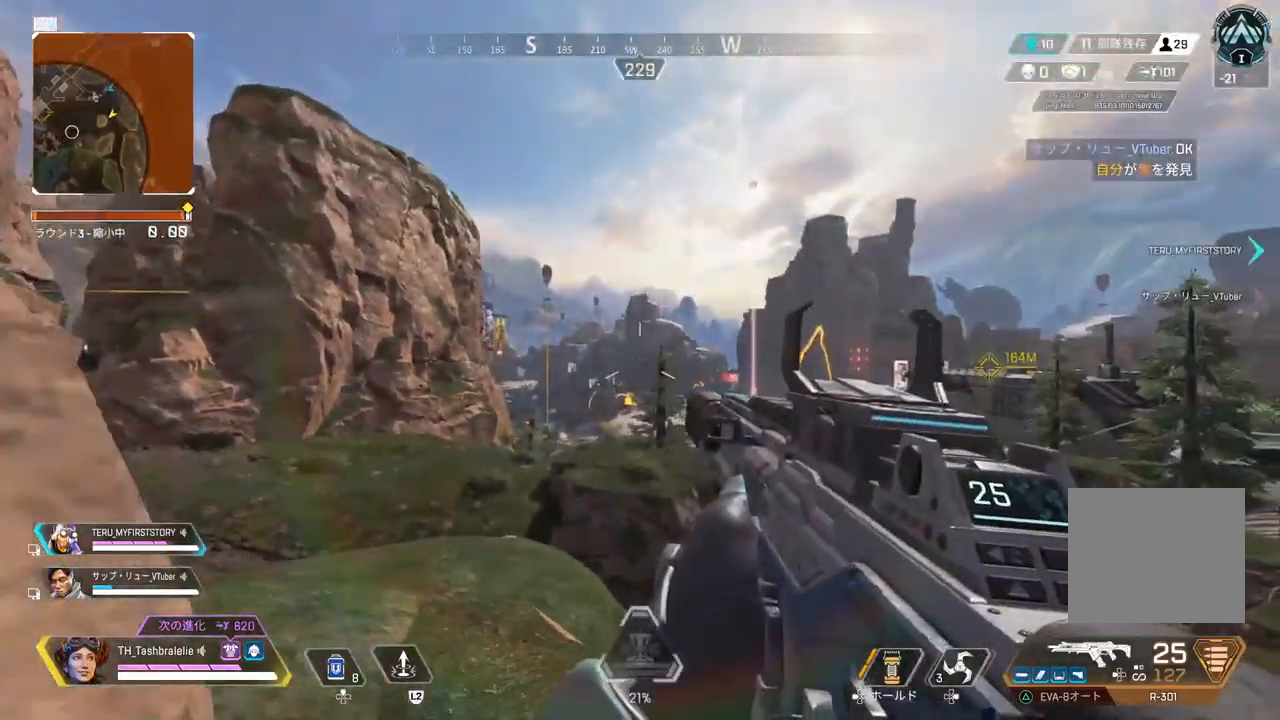
{"buttons": [], "left_stick": "center", "right_stick": "center", "events": [[183, "left_stick", "center"]]}
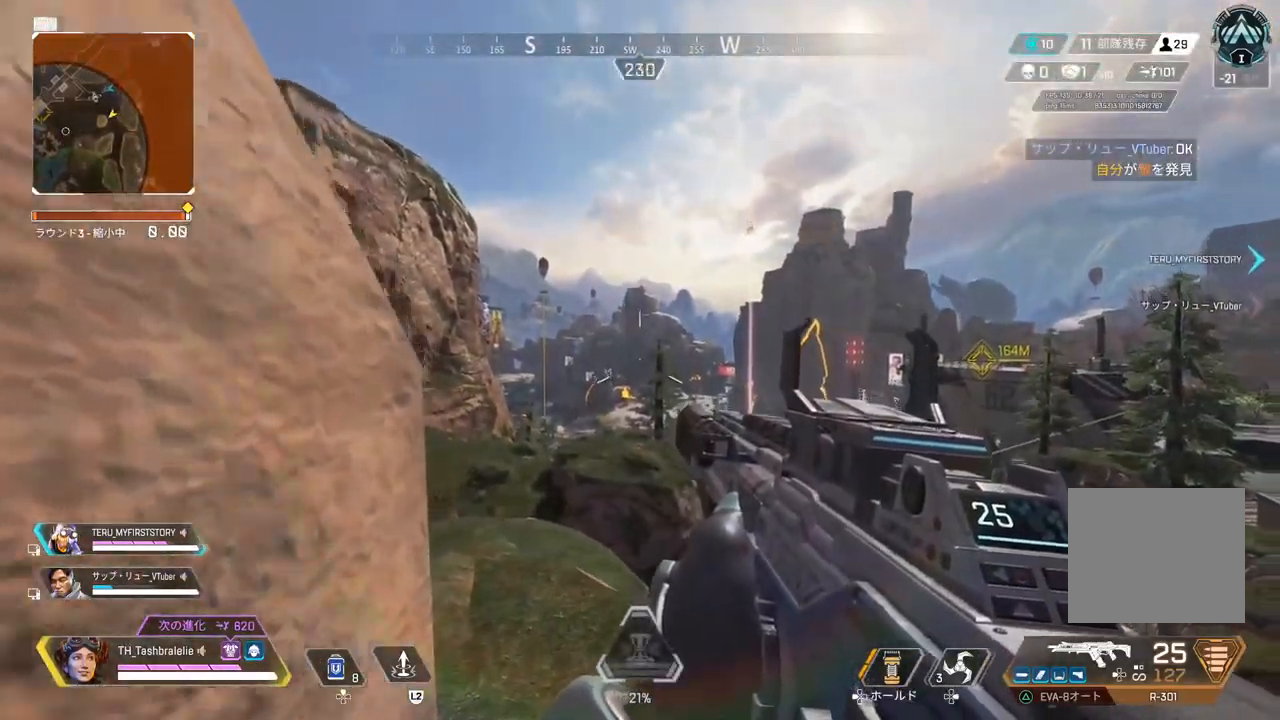
{"buttons": ["L1"], "left_stick": "up", "right_stick": "left", "events": [[300, "left_stick", "up"], [367, "right_stick", "left"], [500, "L1", "down"]]}
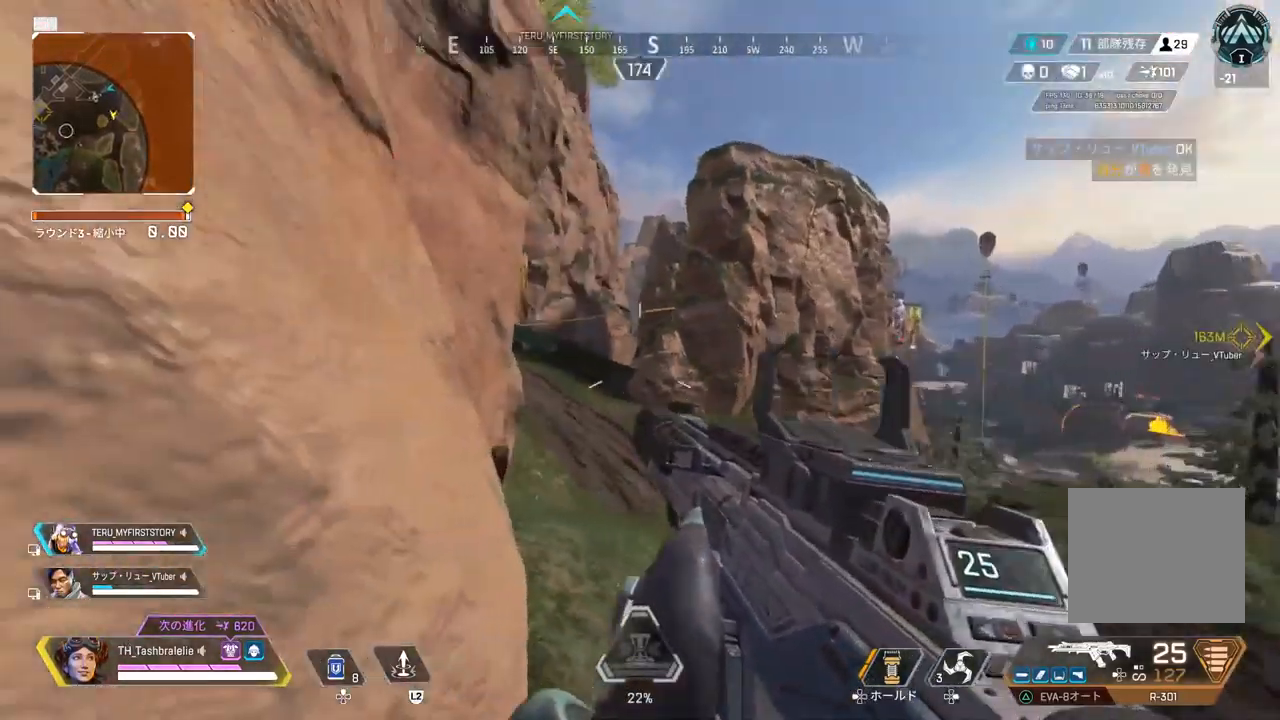
{"buttons": ["L1"], "left_stick": "up-right", "right_stick": "center", "events": [[133, "right_stick", "center"], [367, "left_stick", "up-right"]]}
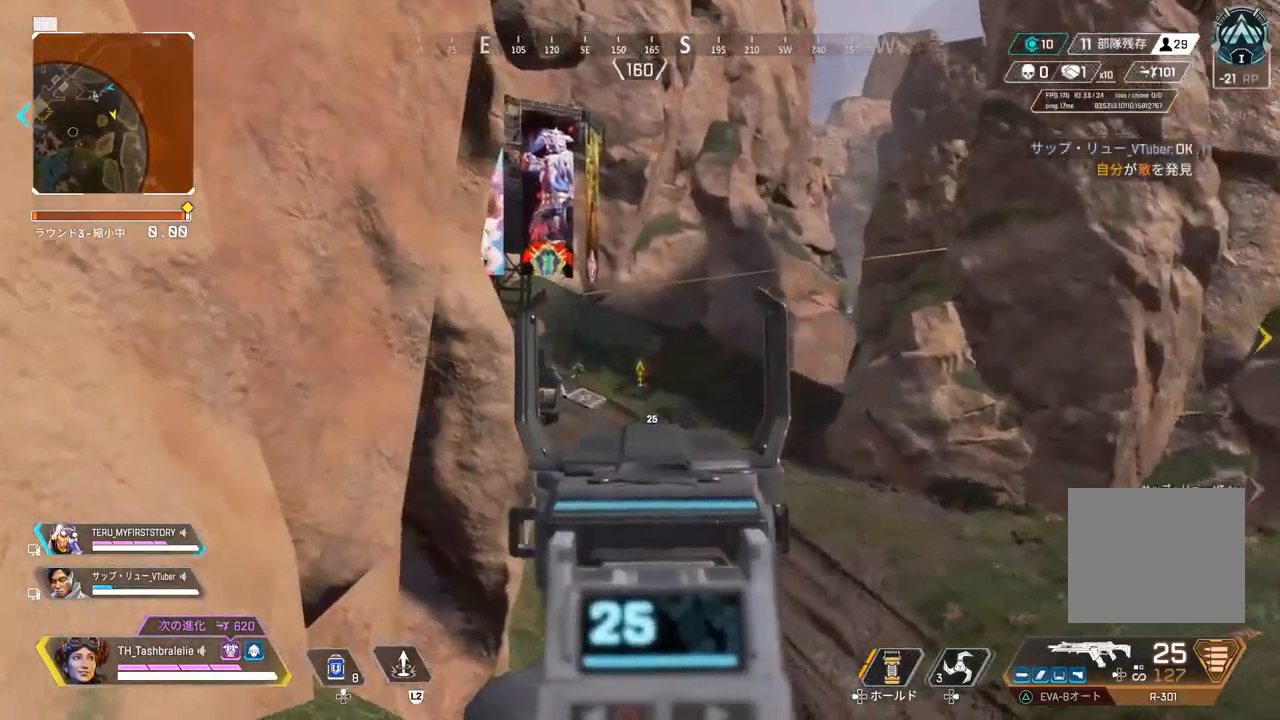
{"buttons": ["L1"], "left_stick": "center", "right_stick": "center", "events": [[100, "left_stick", "center"], [317, "left_stick", "up-right"], [433, "CIRCLE", "down"], [483, "CIRCLE", "up"], [500, "left_stick", "center"]]}
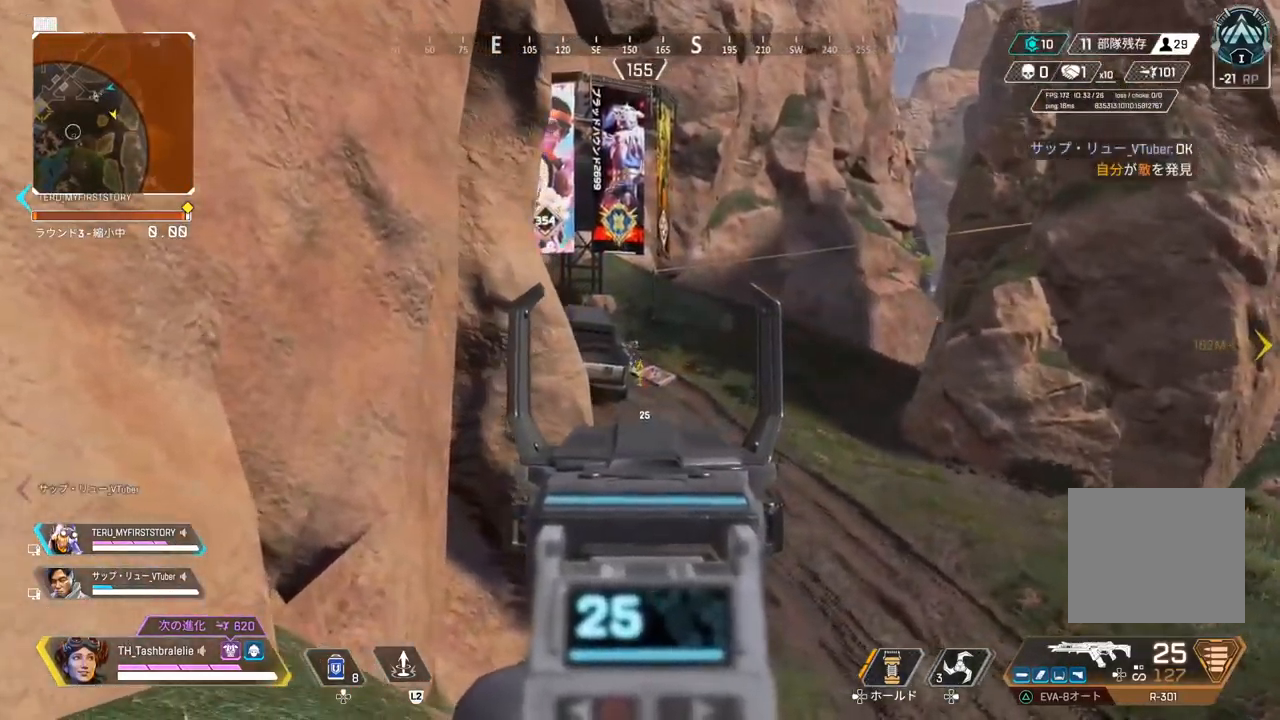
{"buttons": ["L1"], "left_stick": "center", "right_stick": "center", "events": [[83, "left_stick", "down-left"], [333, "left_stick", "center"]]}
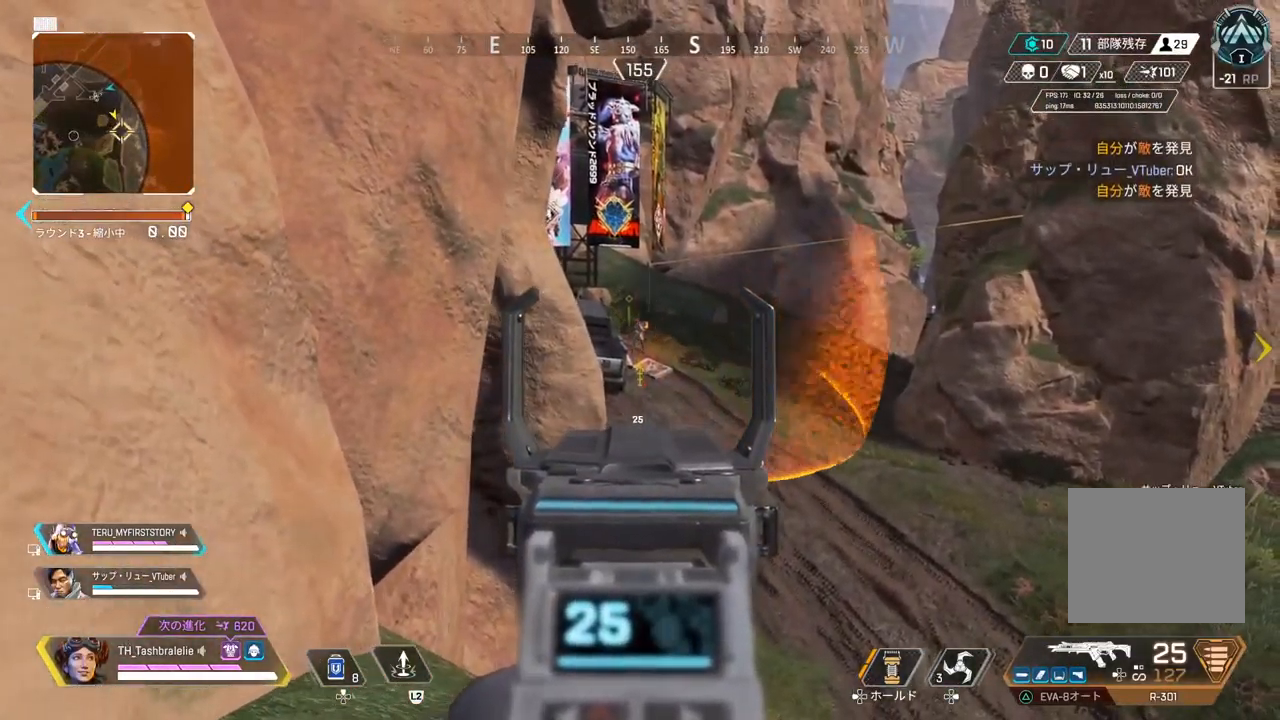
{"buttons": ["L1", "R1"], "left_stick": "up-left", "right_stick": "center", "events": [[33, "left_stick", "up-right"], [200, "left_stick", "up"], [250, "R1", "down"], [450, "left_stick", "up-left"]]}
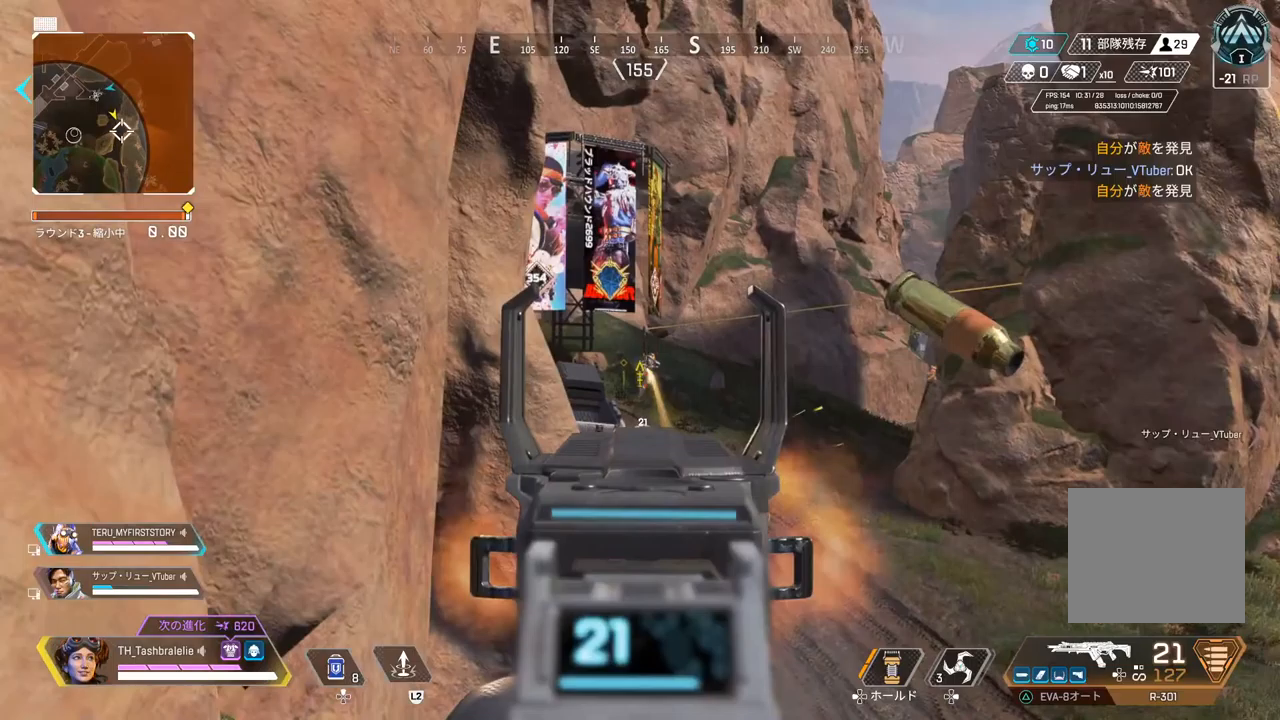
{"buttons": ["L1", "R1"], "left_stick": "left", "right_stick": "center", "events": [[83, "left_stick", "center"], [433, "left_stick", "left"]]}
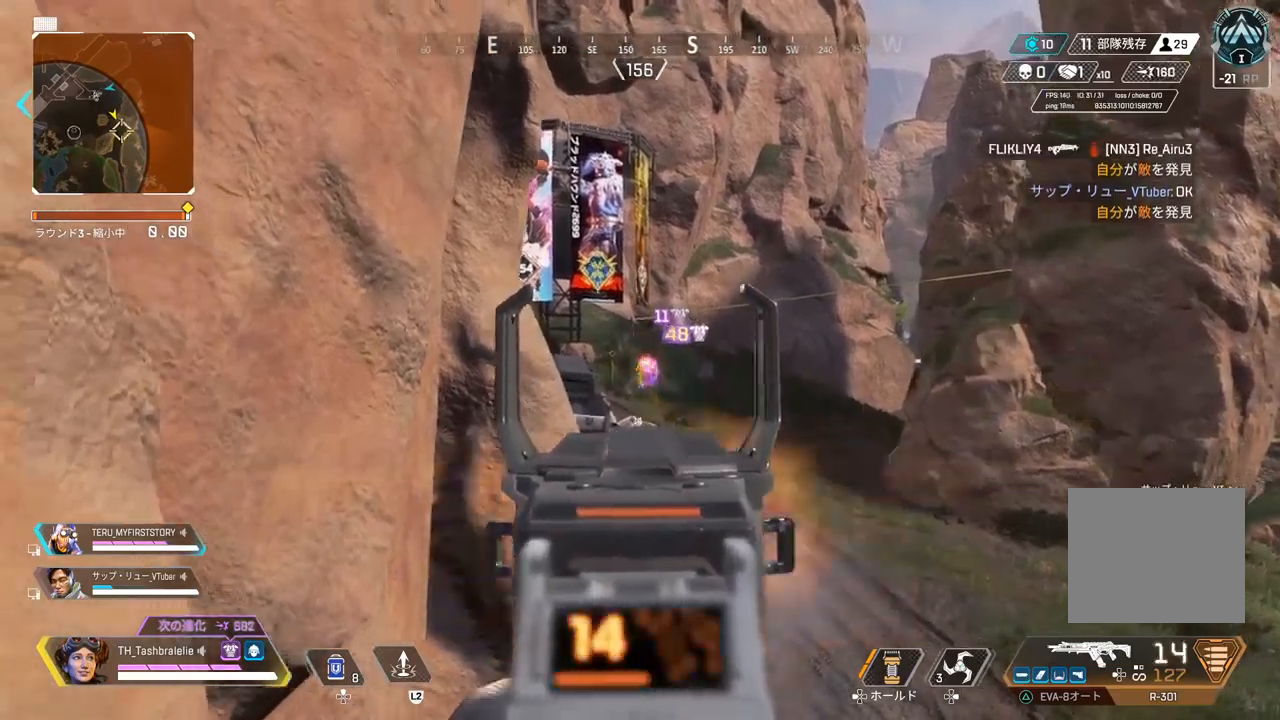
{"buttons": ["L1", "R1"], "left_stick": "center", "right_stick": "center", "events": [[67, "left_stick", "right"], [150, "left_stick", "center"]]}
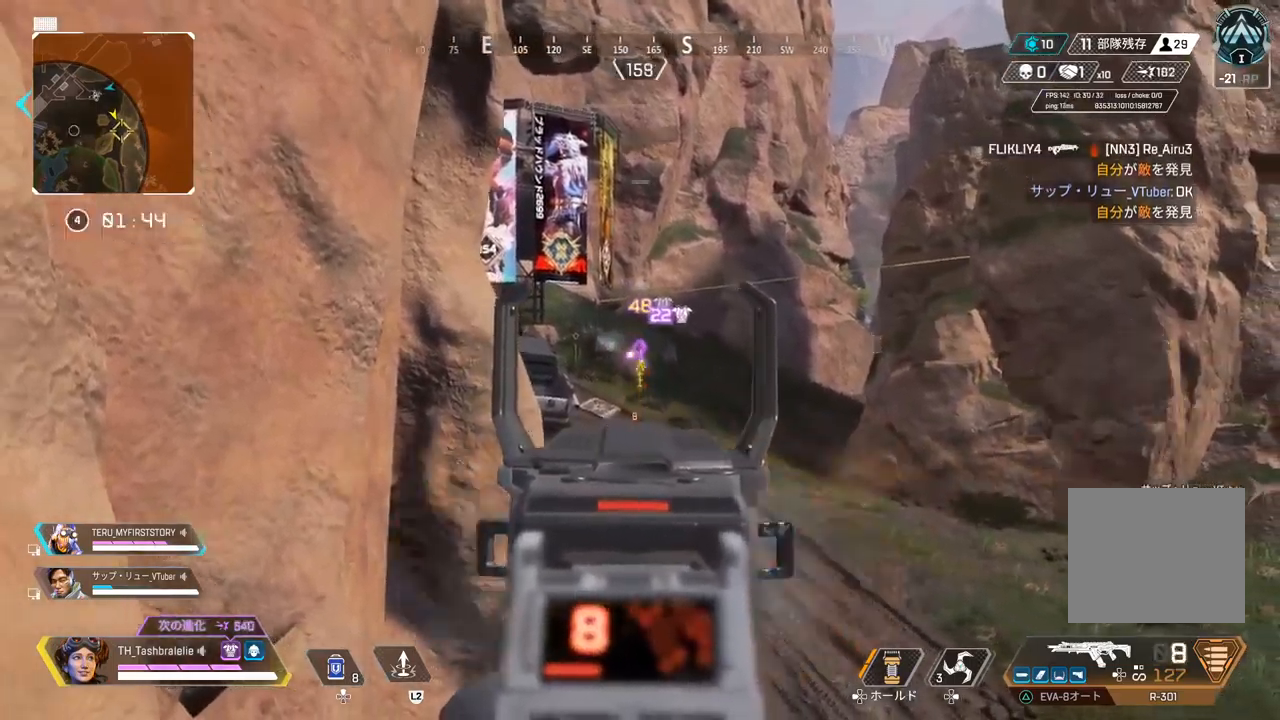
{"buttons": ["L1", "R1"], "left_stick": "left", "right_stick": "center", "events": [[100, "left_stick", "right"], [300, "left_stick", "left"]]}
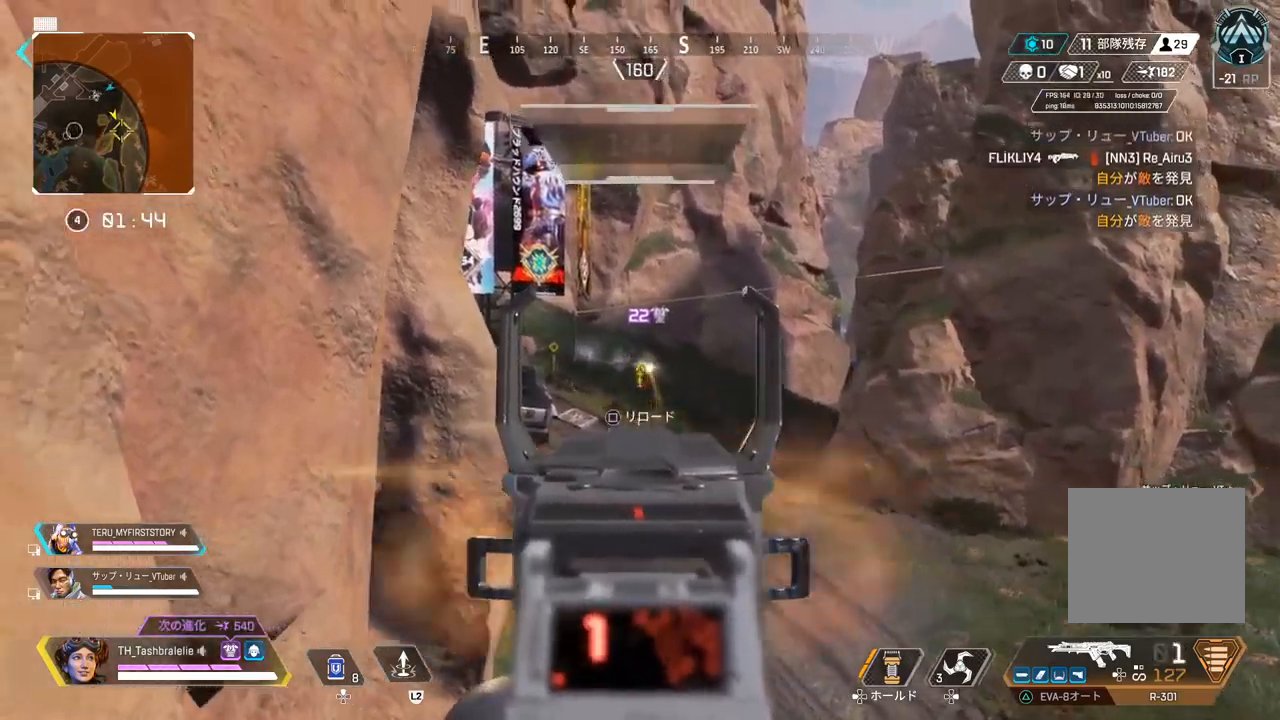
{"buttons": [], "left_stick": "up-left", "right_stick": "left", "events": [[17, "left_stick", "center"], [167, "R1", "up"], [167, "SQUARE", "down"], [233, "L1", "up"], [267, "left_stick", "down"], [283, "SQUARE", "up"], [300, "right_stick", "left"], [383, "left_stick", "left"], [467, "left_stick", "up-left"]]}
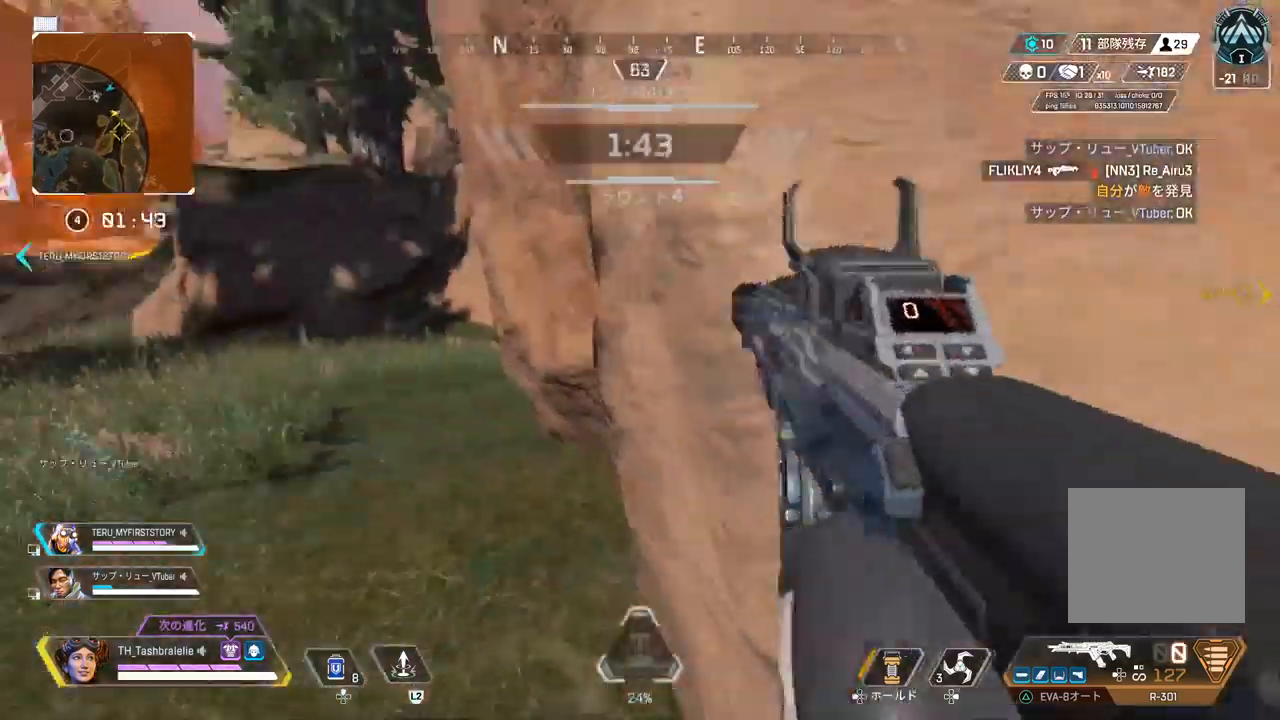
{"buttons": [], "left_stick": "left", "right_stick": "right", "events": [[50, "right_stick", "center"], [383, "right_stick", "right"], [500, "left_stick", "left"]]}